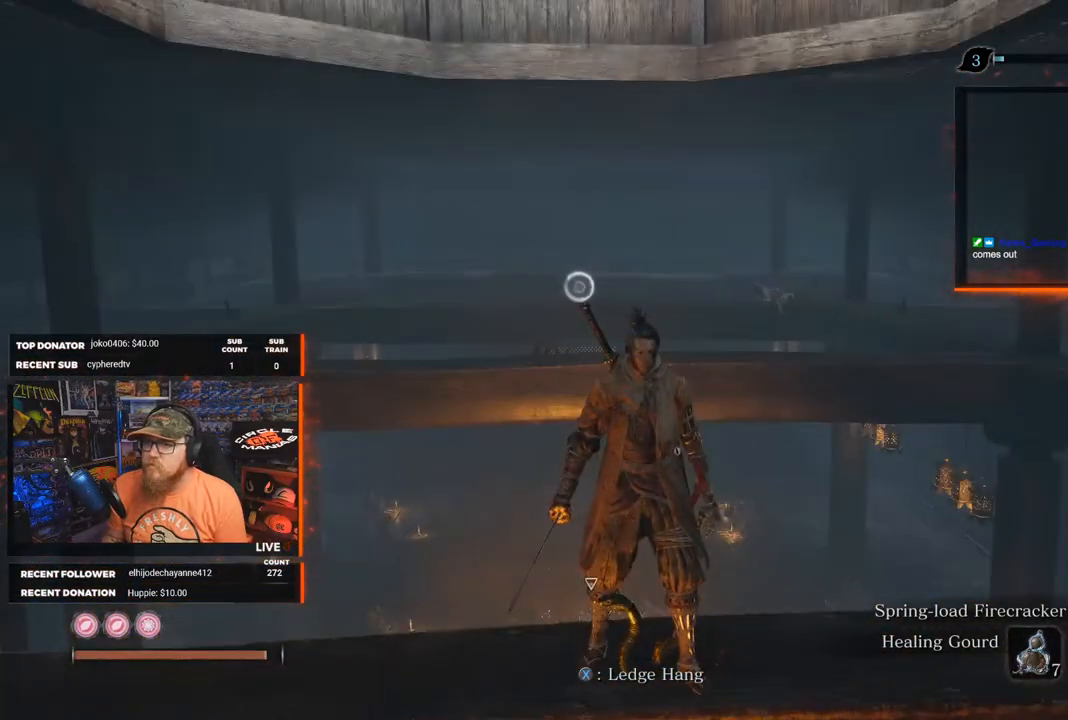
Gameplay with a controller (Xbox layout); each line is a JSON object with the inputs held at the frame after it. "events" lists button and stick changes between this image and that frame as [ms after this image, input, new state], when the widget could be followed in between. Not read: SHARE.
{"buttons": [], "left_stick": "center", "right_stick": "left", "events": [[167, "right_stick", "left"]]}
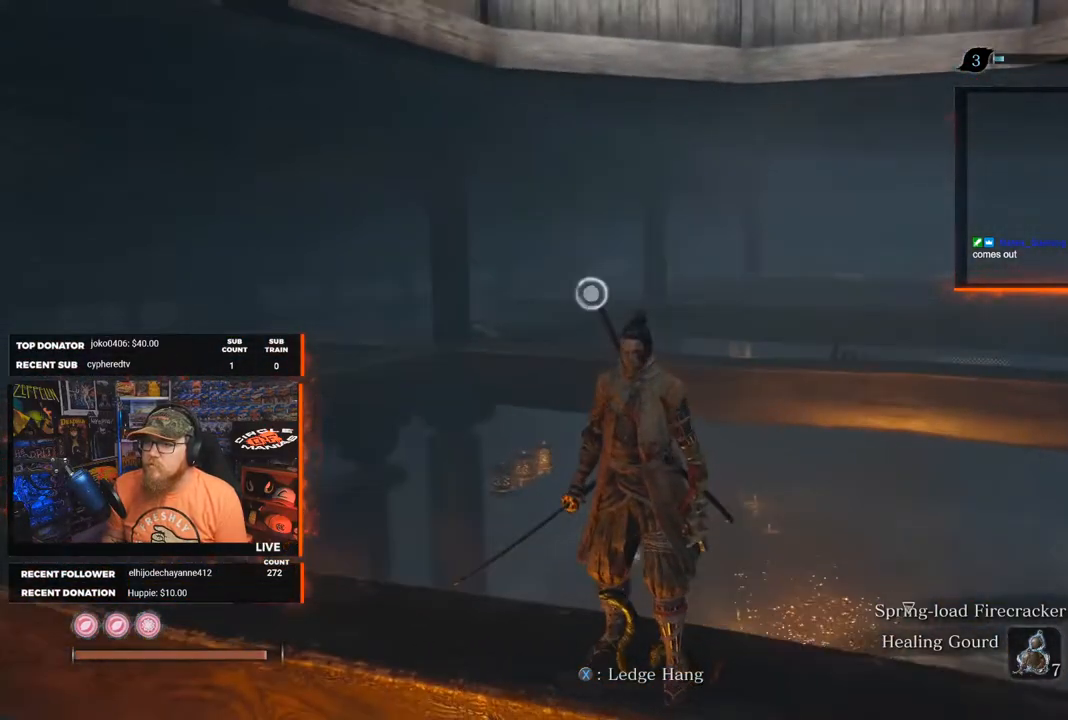
{"buttons": [], "left_stick": "center", "right_stick": "center", "events": [[33, "right_stick", "center"], [250, "L2", "down"], [383, "L2", "up"]]}
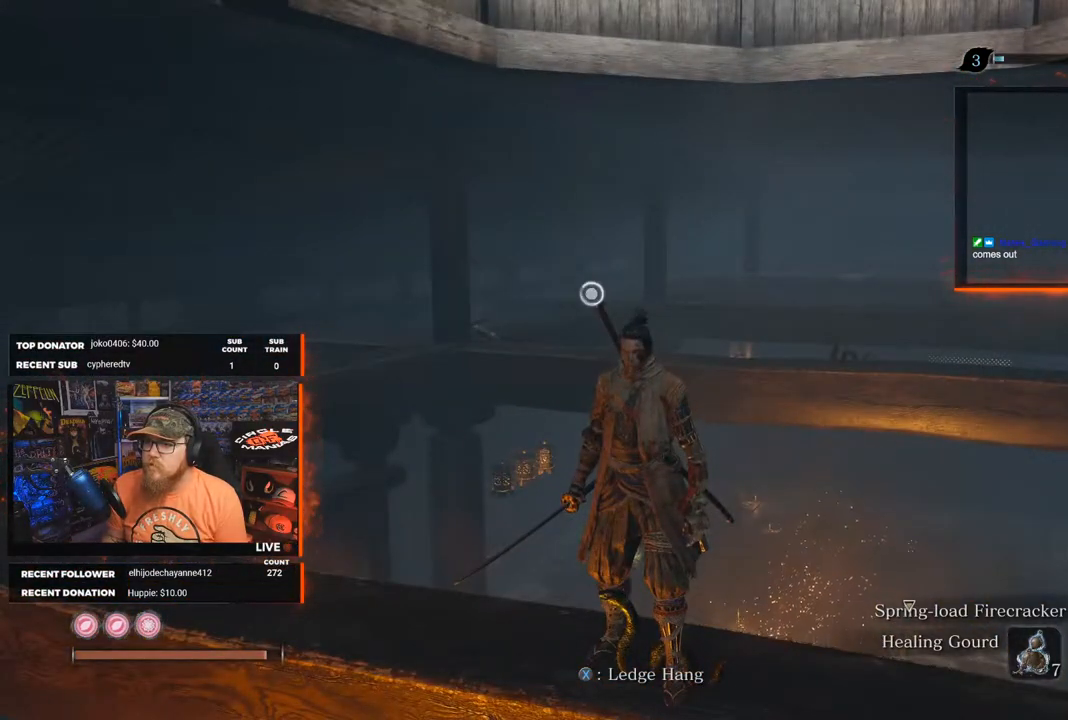
{"buttons": [], "left_stick": "up-left", "right_stick": "center", "events": [[117, "right_stick", "left"], [167, "left_stick", "up-left"], [283, "right_stick", "center"]]}
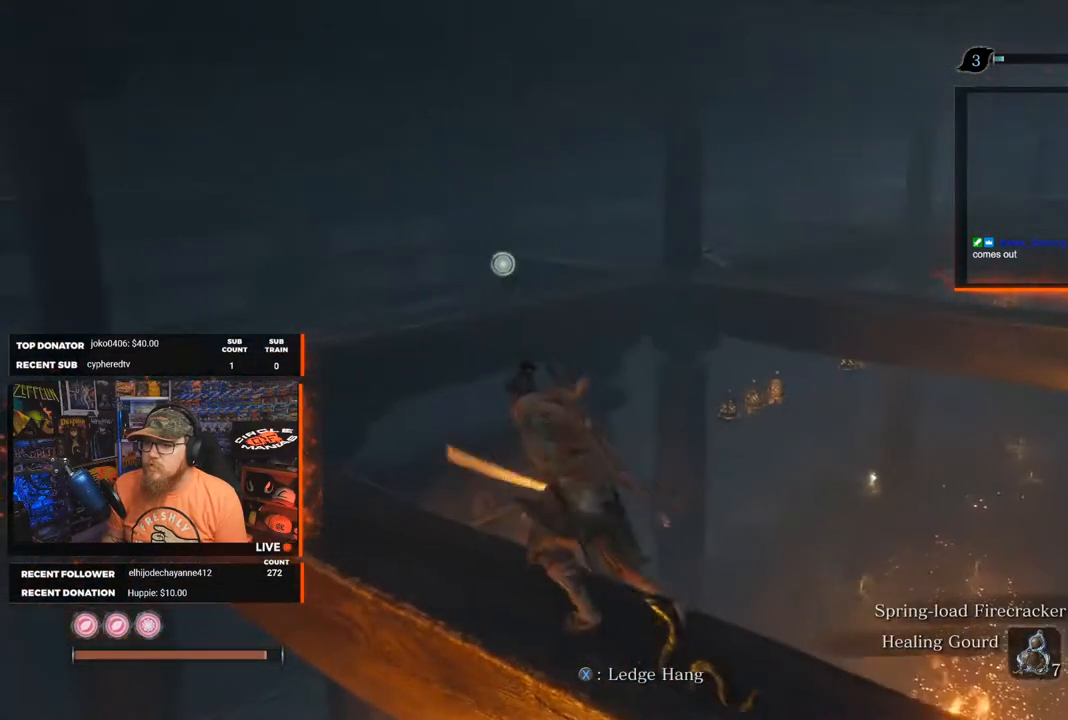
{"buttons": [], "left_stick": "up-left", "right_stick": "center", "events": [[150, "L3", "down"], [300, "L3", "up"]]}
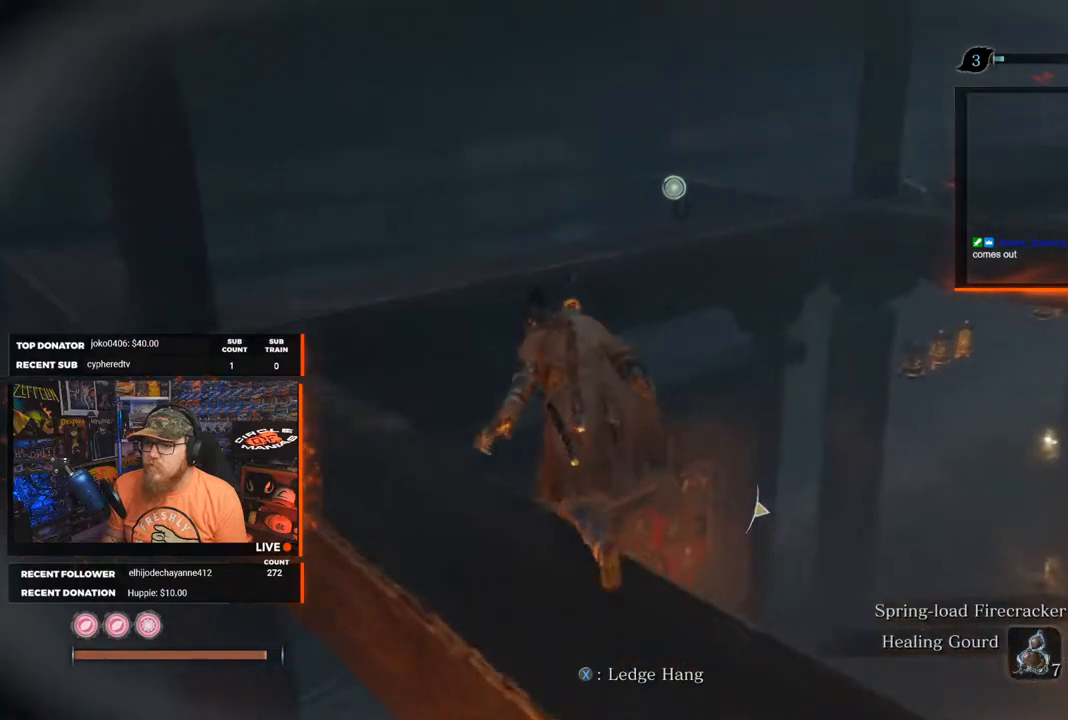
{"buttons": [], "left_stick": "up-left", "right_stick": "right", "events": [[400, "right_stick", "right"]]}
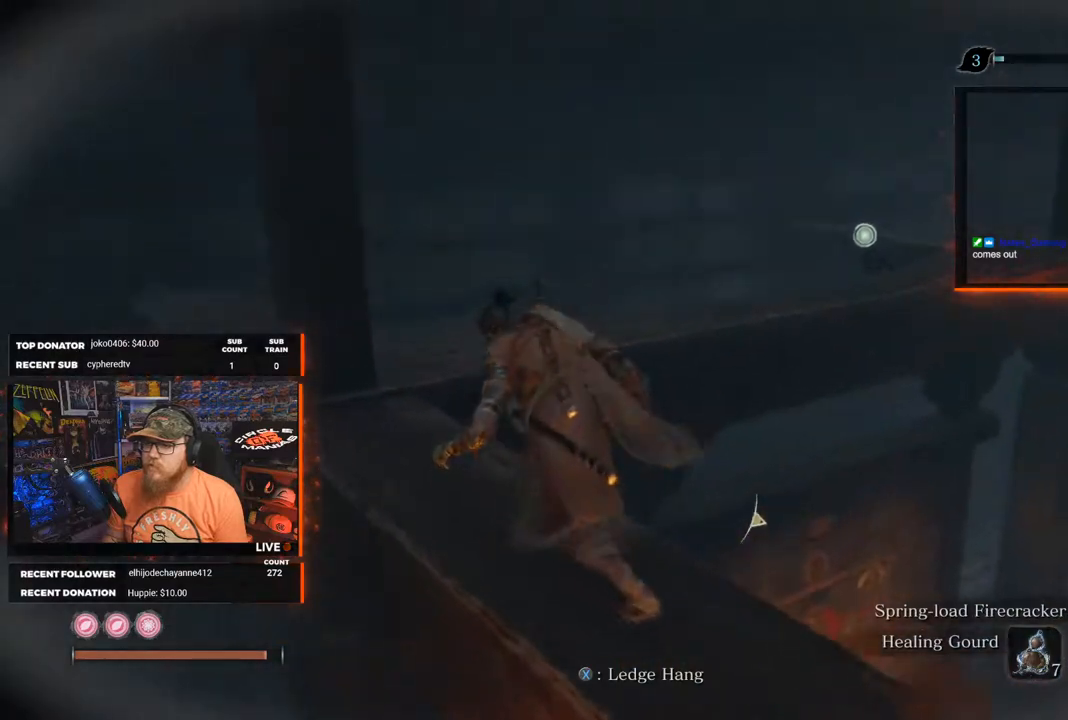
{"buttons": [], "left_stick": "center", "right_stick": "center", "events": [[167, "left_stick", "center"], [350, "right_stick", "center"]]}
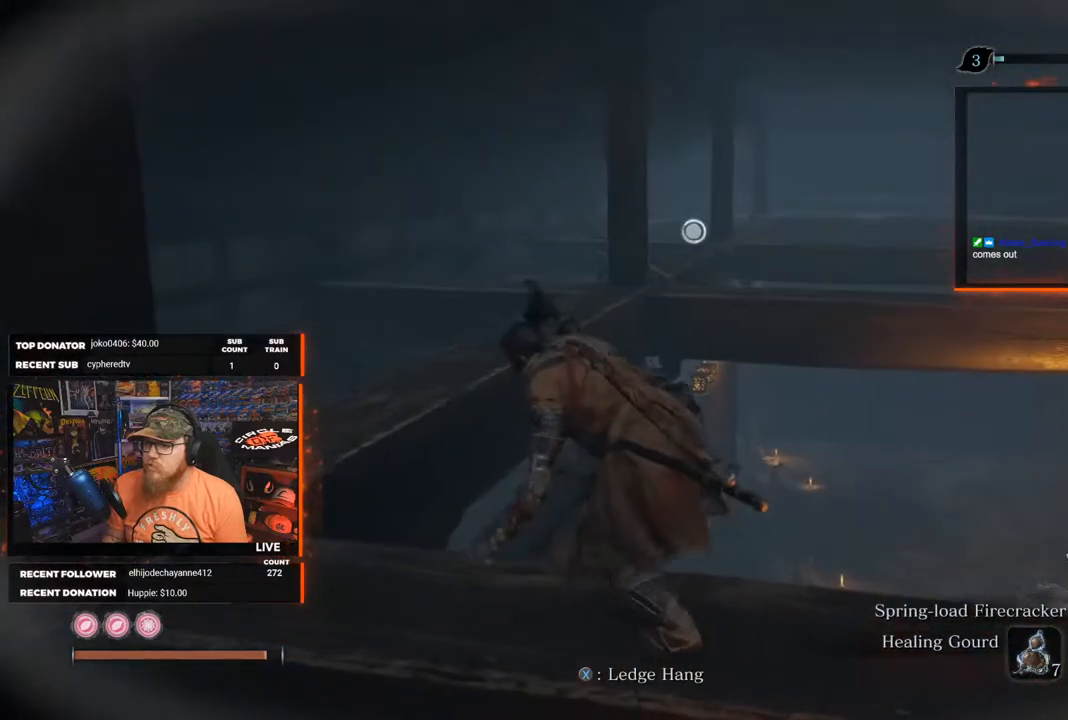
{"buttons": ["L2"], "left_stick": "center", "right_stick": "center", "events": [[500, "L2", "down"]]}
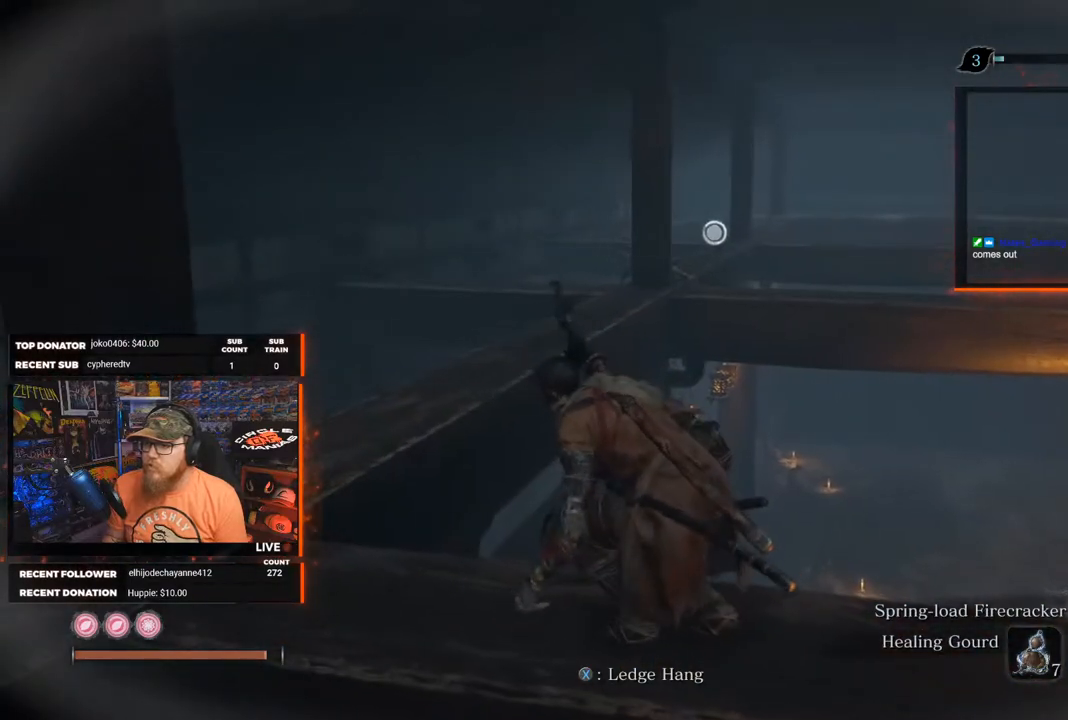
{"buttons": [], "left_stick": "left", "right_stick": "center", "events": [[150, "L2", "up"], [383, "left_stick", "up-left"], [500, "left_stick", "left"]]}
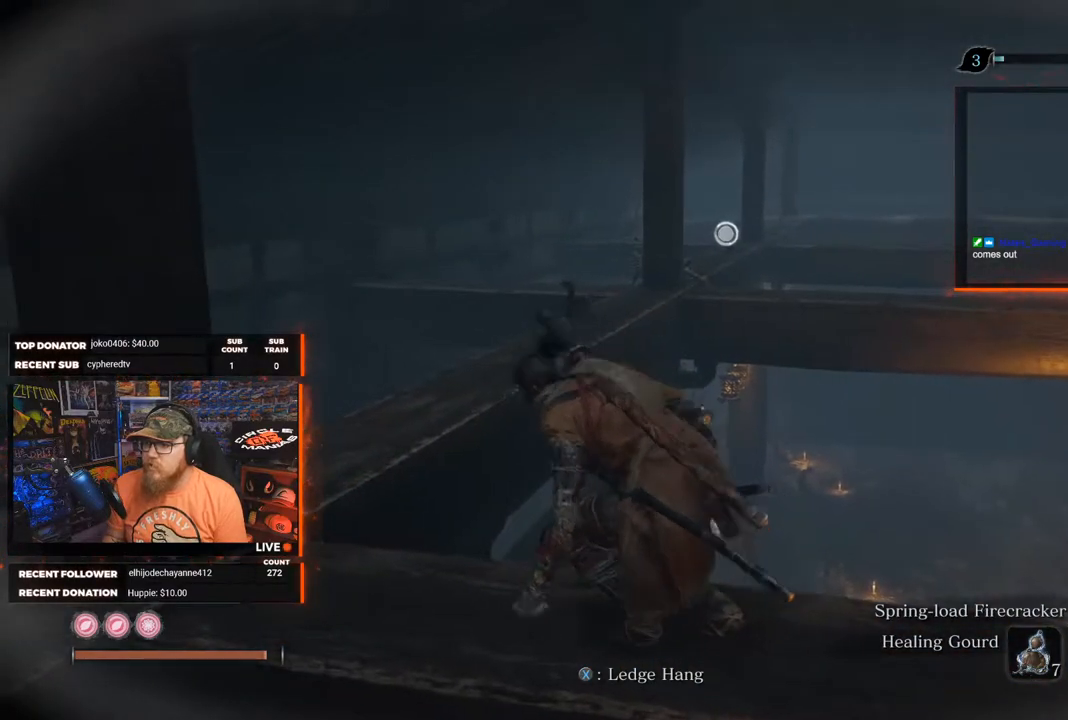
{"buttons": [], "left_stick": "center", "right_stick": "center", "events": [[33, "right_stick", "right"], [300, "left_stick", "up"], [417, "left_stick", "center"], [417, "right_stick", "center"]]}
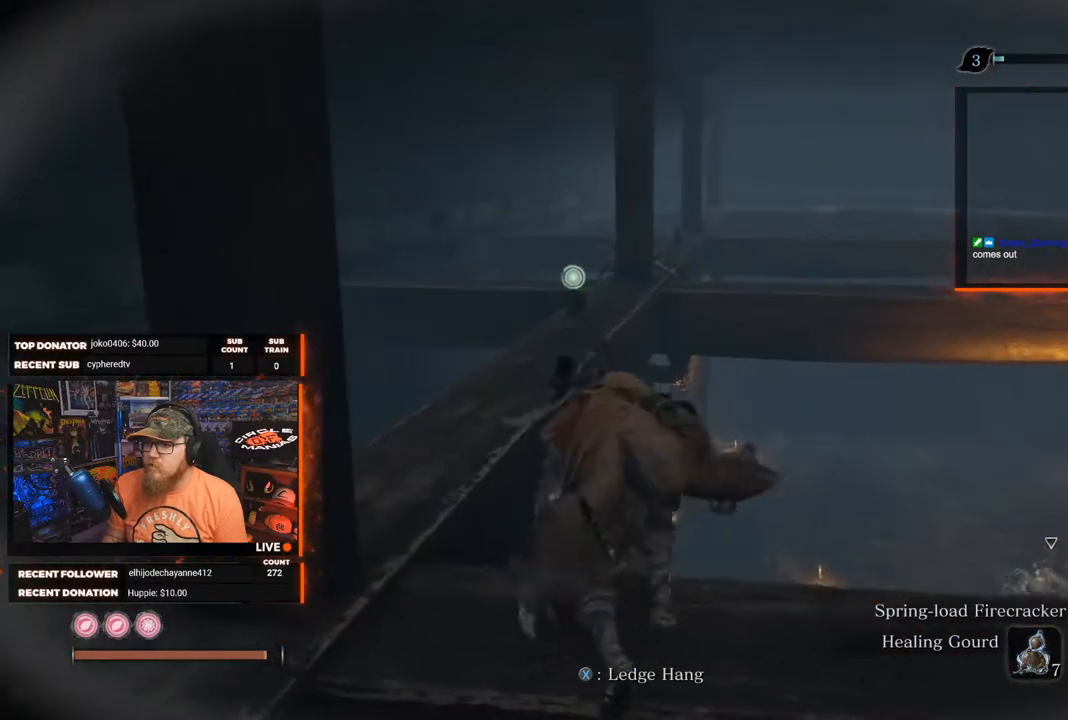
{"buttons": [], "left_stick": "center", "right_stick": "center", "events": [[300, "L2", "down"], [450, "L2", "up"]]}
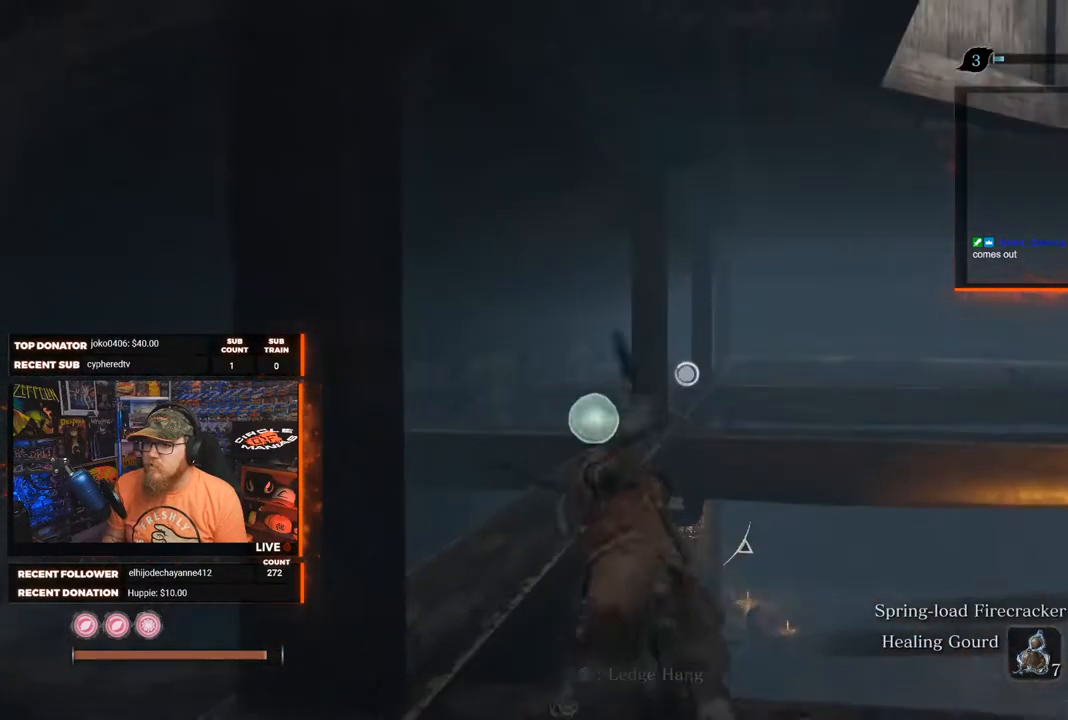
{"buttons": [], "left_stick": "center", "right_stick": "center", "events": []}
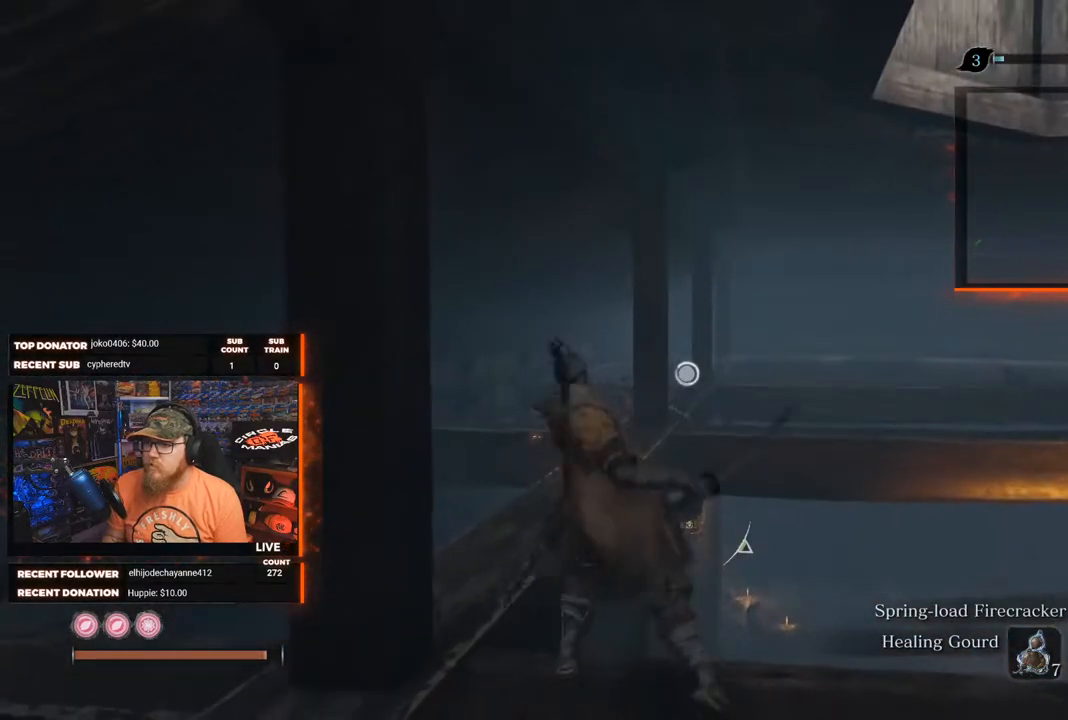
{"buttons": [], "left_stick": "center", "right_stick": "center", "events": []}
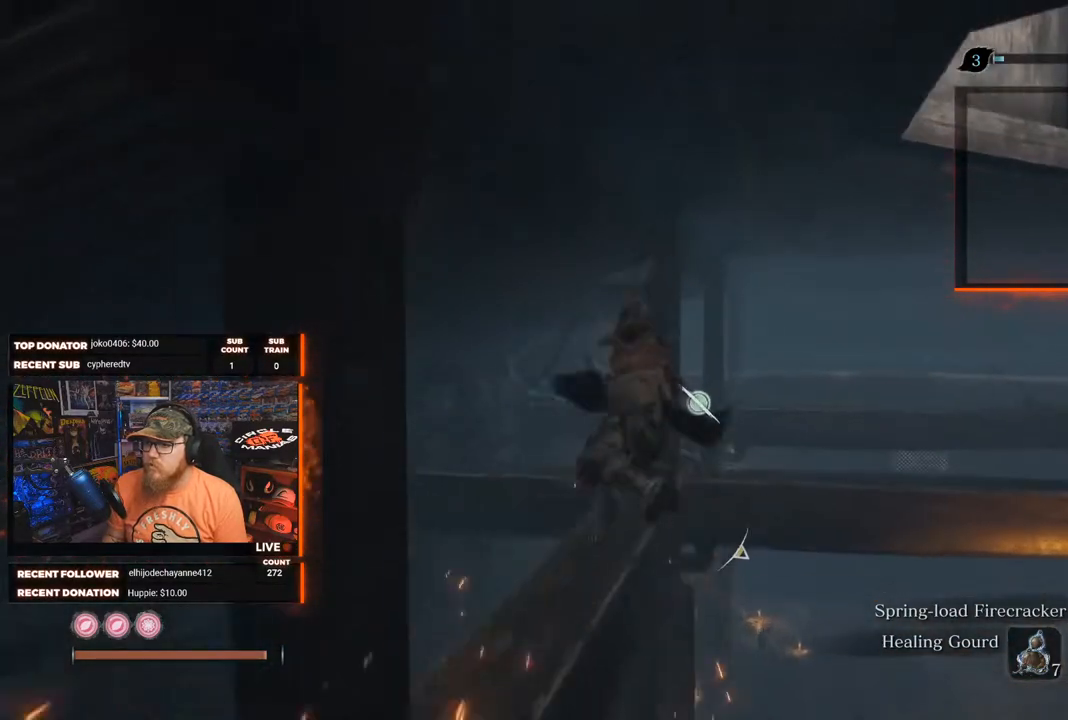
{"buttons": [], "left_stick": "center", "right_stick": "right", "events": [[400, "right_stick", "right"]]}
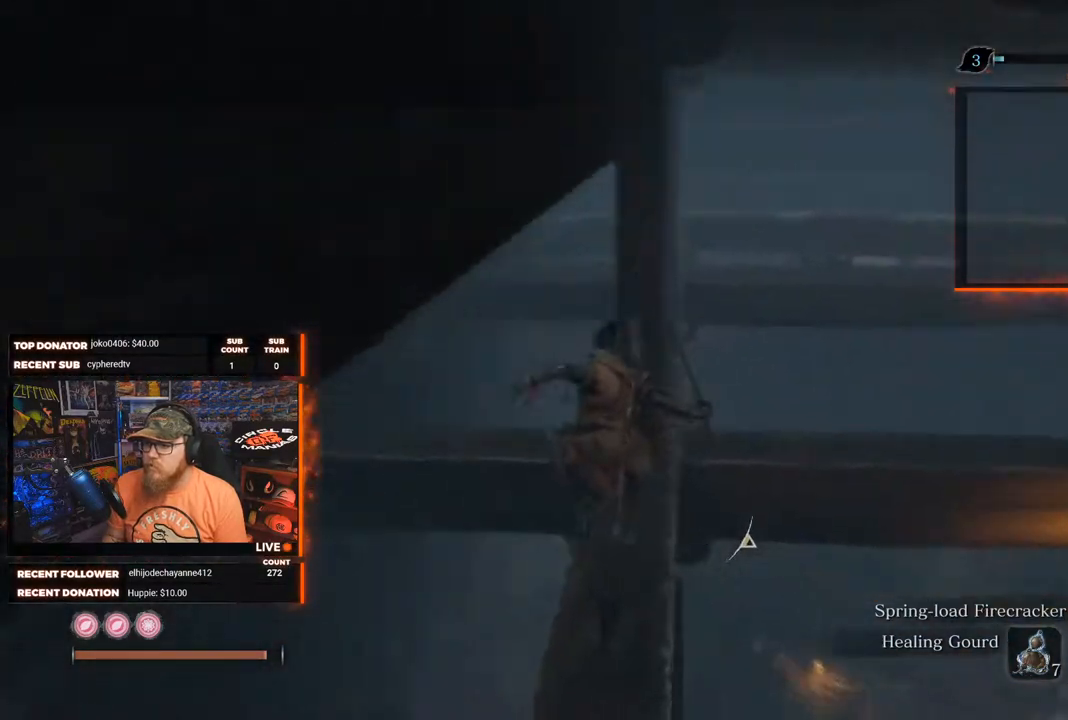
{"buttons": [], "left_stick": "center", "right_stick": "center", "events": [[67, "right_stick", "down-right"], [233, "right_stick", "center"]]}
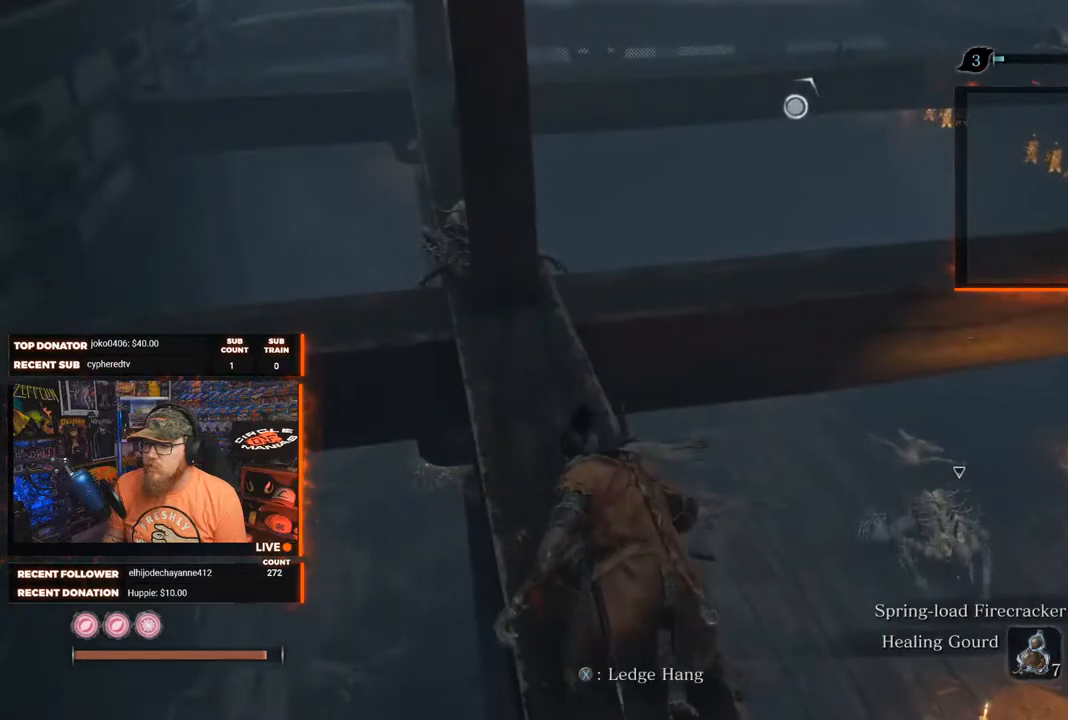
{"buttons": [], "left_stick": "center", "right_stick": "center", "events": [[333, "L3", "down"], [467, "L3", "up"]]}
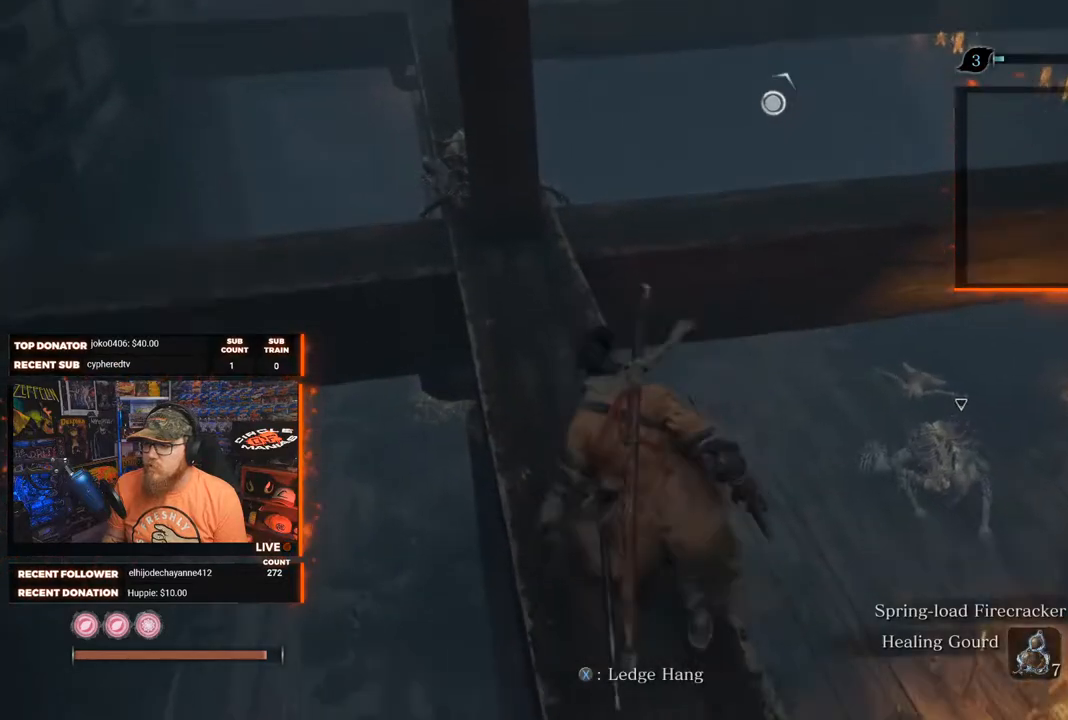
{"buttons": [], "left_stick": "up", "right_stick": "center", "events": [[367, "left_stick", "up"]]}
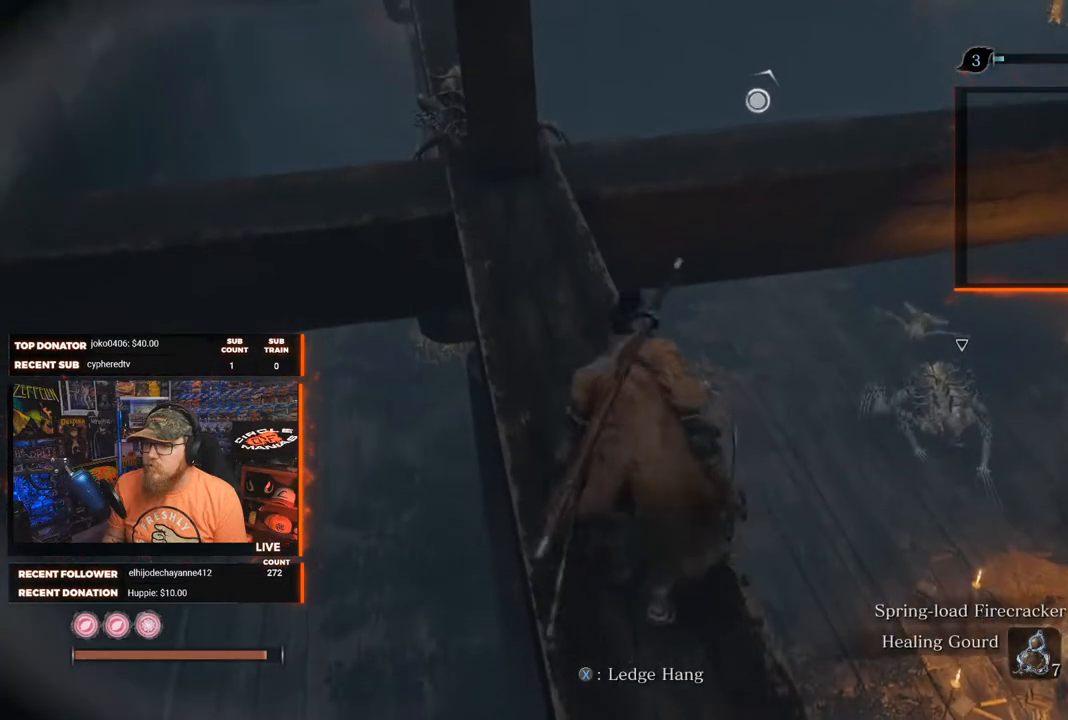
{"buttons": [], "left_stick": "up", "right_stick": "center", "events": []}
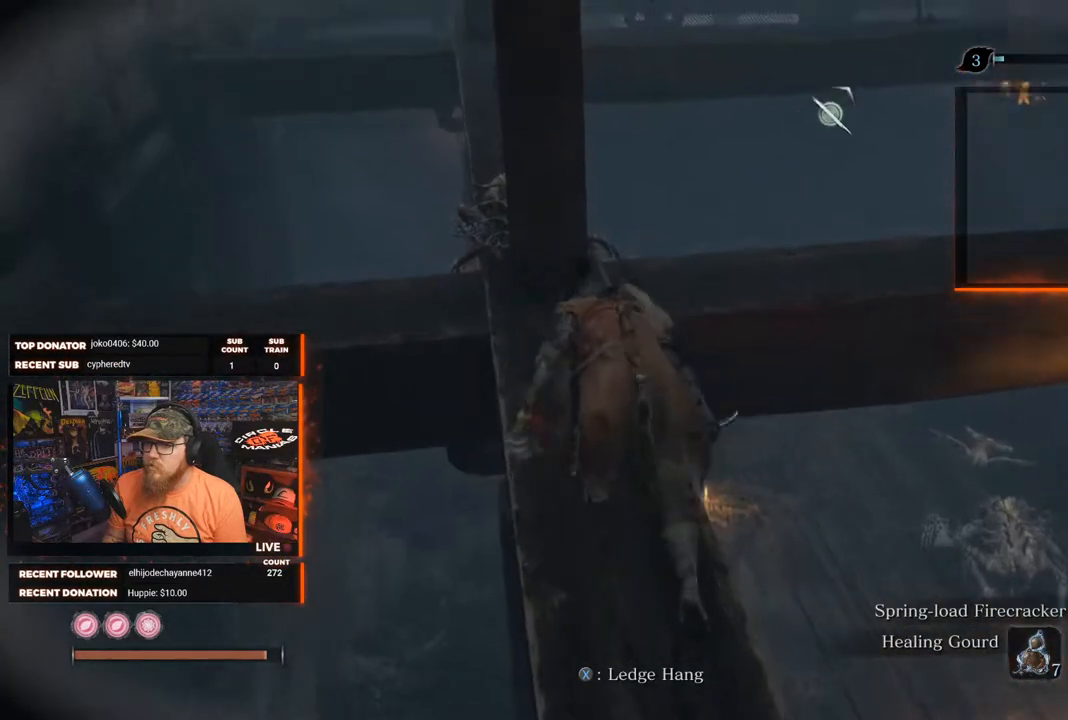
{"buttons": [], "left_stick": "up", "right_stick": "center", "events": []}
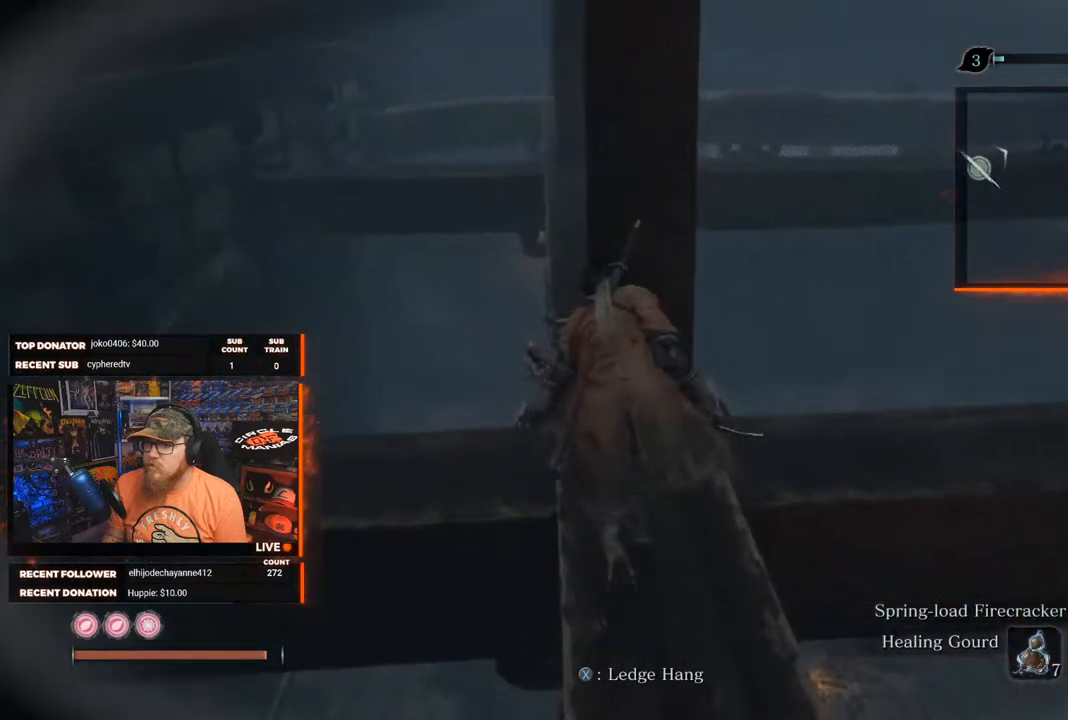
{"buttons": [], "left_stick": "up", "right_stick": "right", "events": [[100, "right_stick", "right"]]}
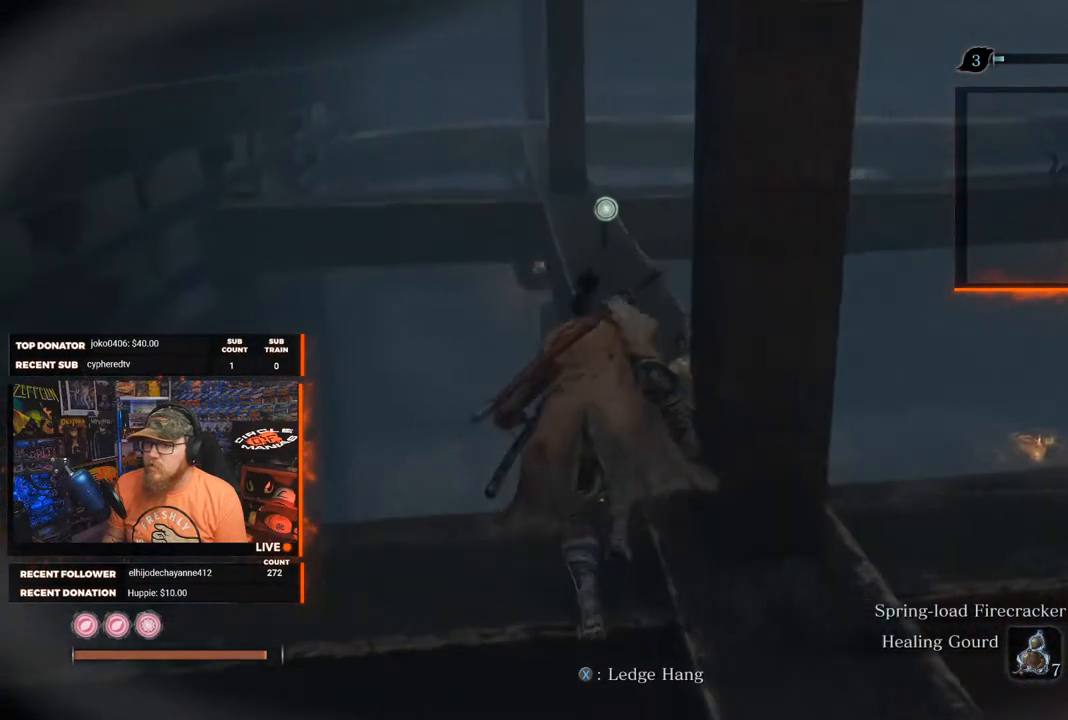
{"buttons": [], "left_stick": "up", "right_stick": "center", "events": [[117, "right_stick", "center"]]}
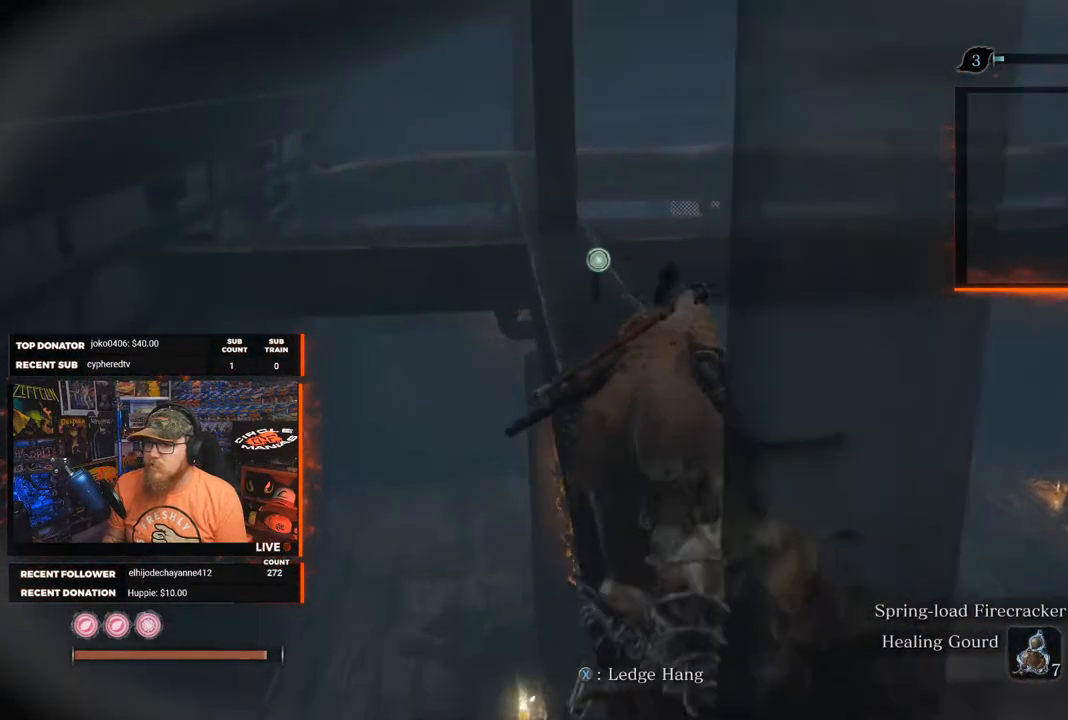
{"buttons": [], "left_stick": "up", "right_stick": "center", "events": []}
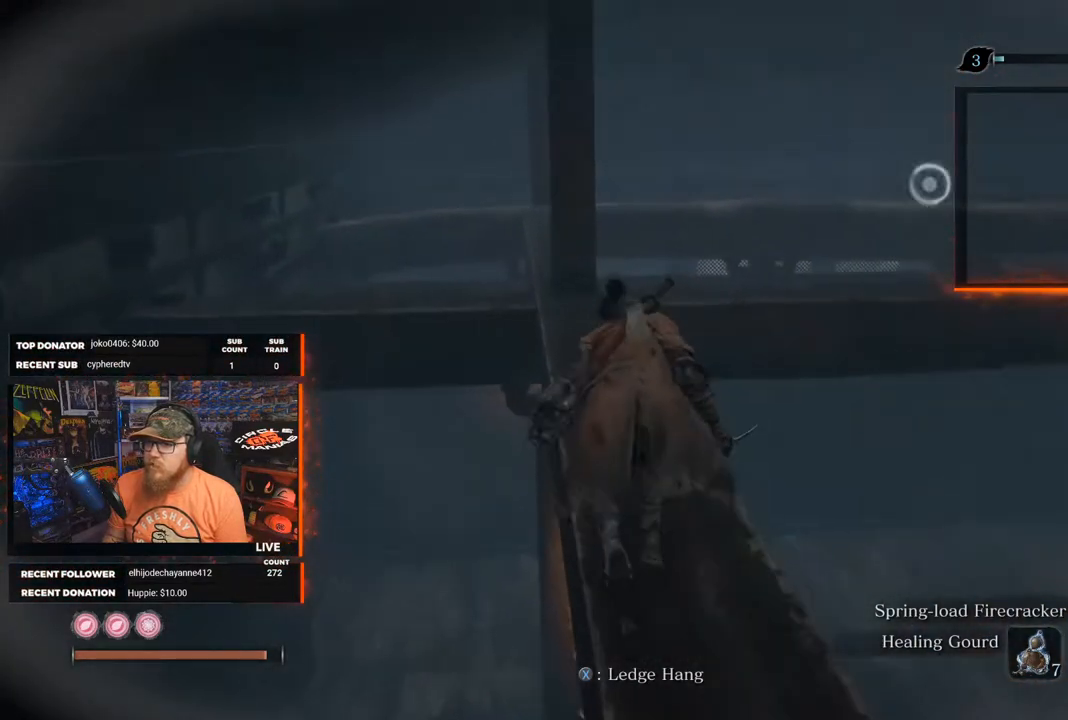
{"buttons": [], "left_stick": "up", "right_stick": "down", "events": [[200, "right_stick", "down"]]}
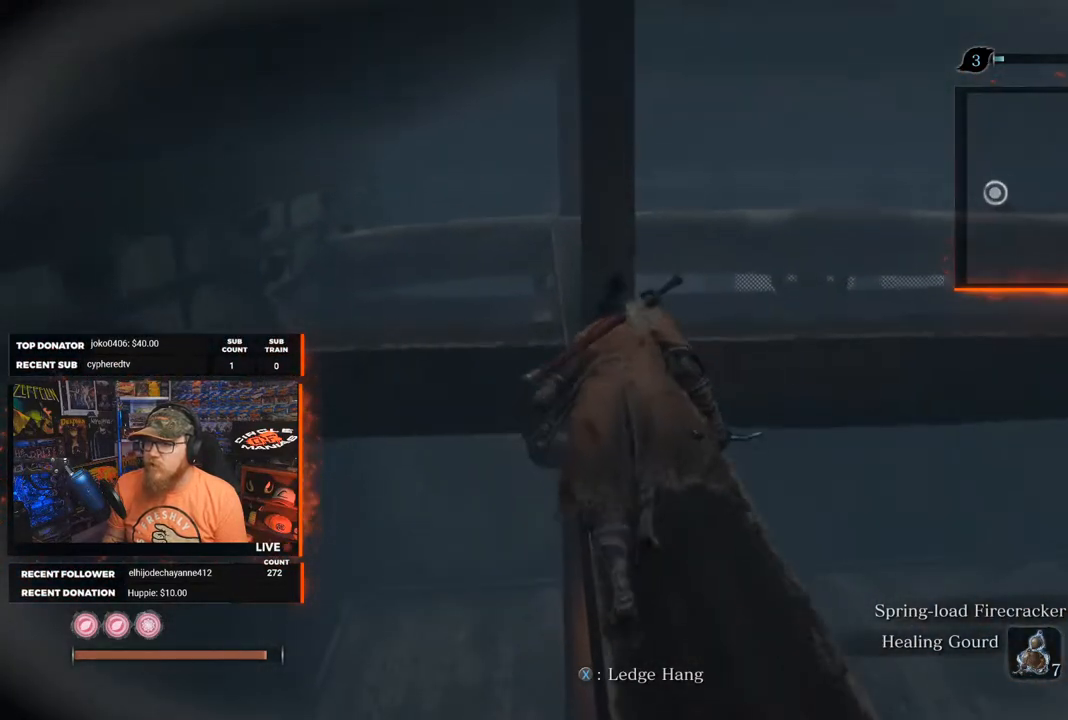
{"buttons": [], "left_stick": "up", "right_stick": "down", "events": []}
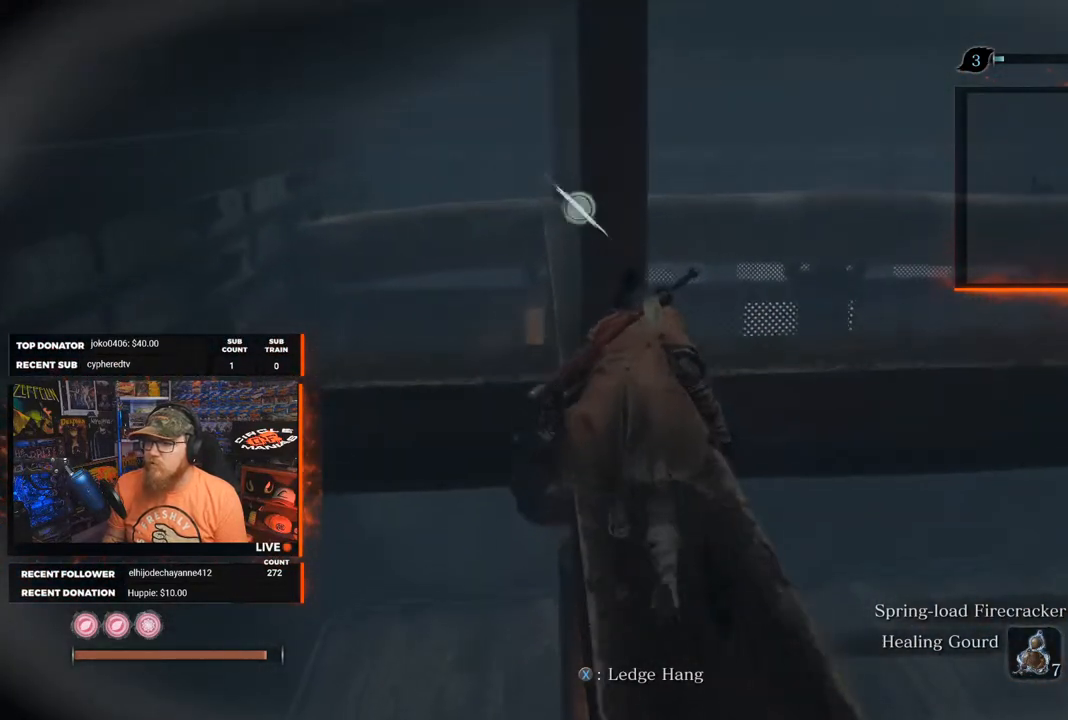
{"buttons": [], "left_stick": "up", "right_stick": "down-right", "events": [[267, "right_stick", "down-right"]]}
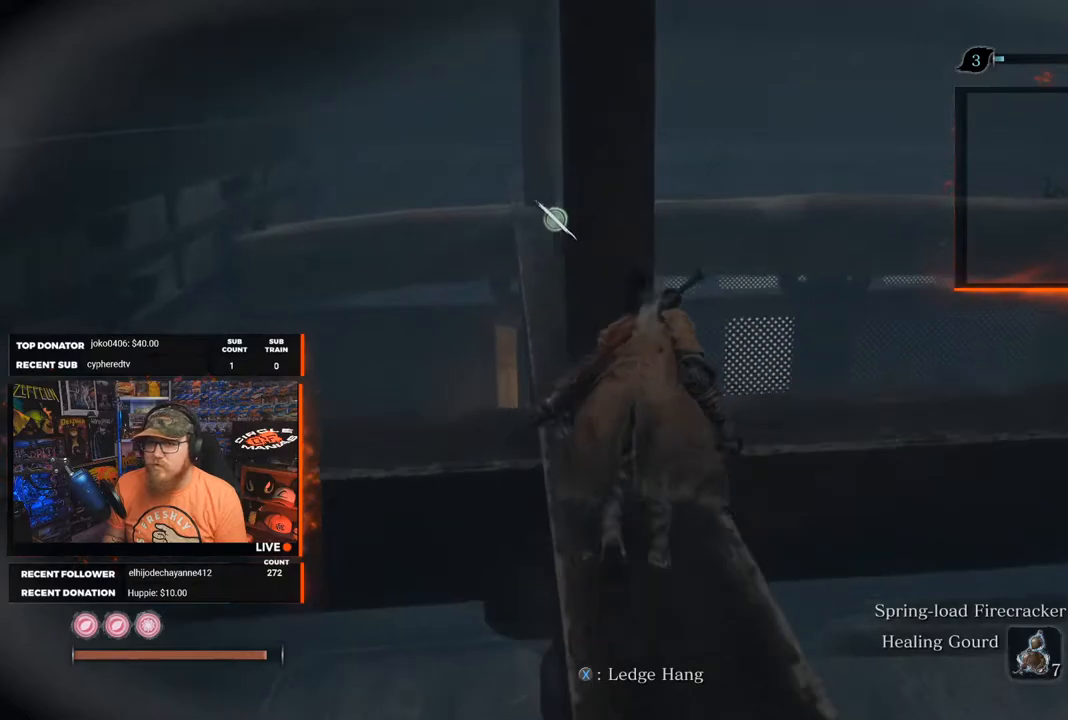
{"buttons": [], "left_stick": "up", "right_stick": "right", "events": [[183, "right_stick", "right"]]}
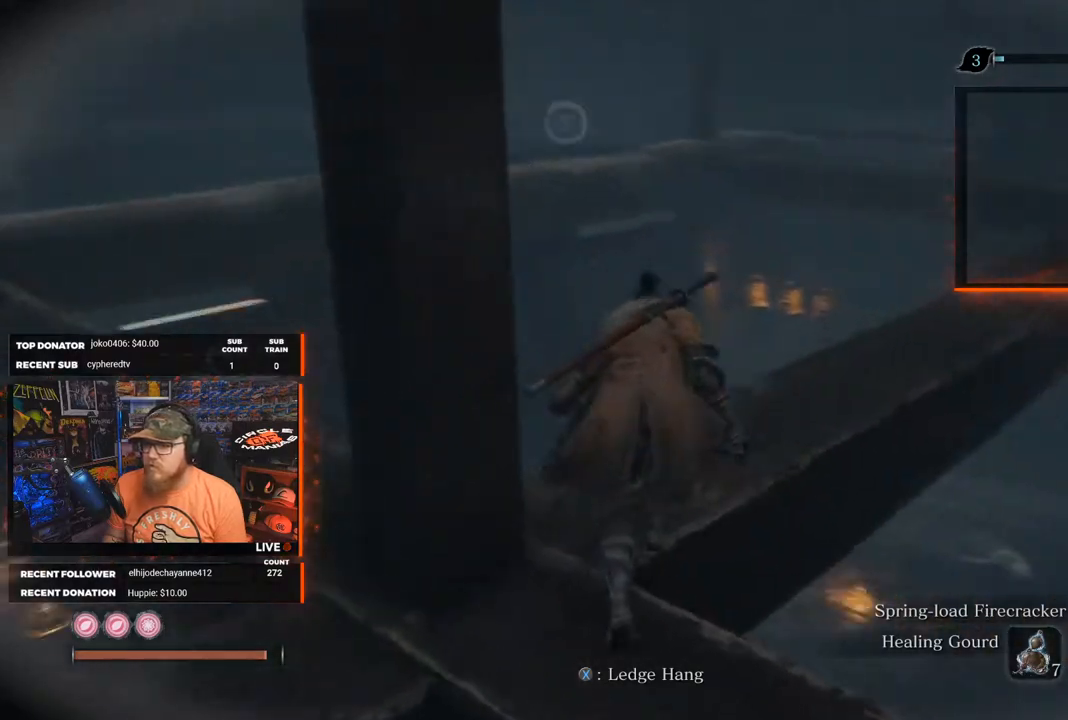
{"buttons": [], "left_stick": "up", "right_stick": "center", "events": [[317, "right_stick", "center"]]}
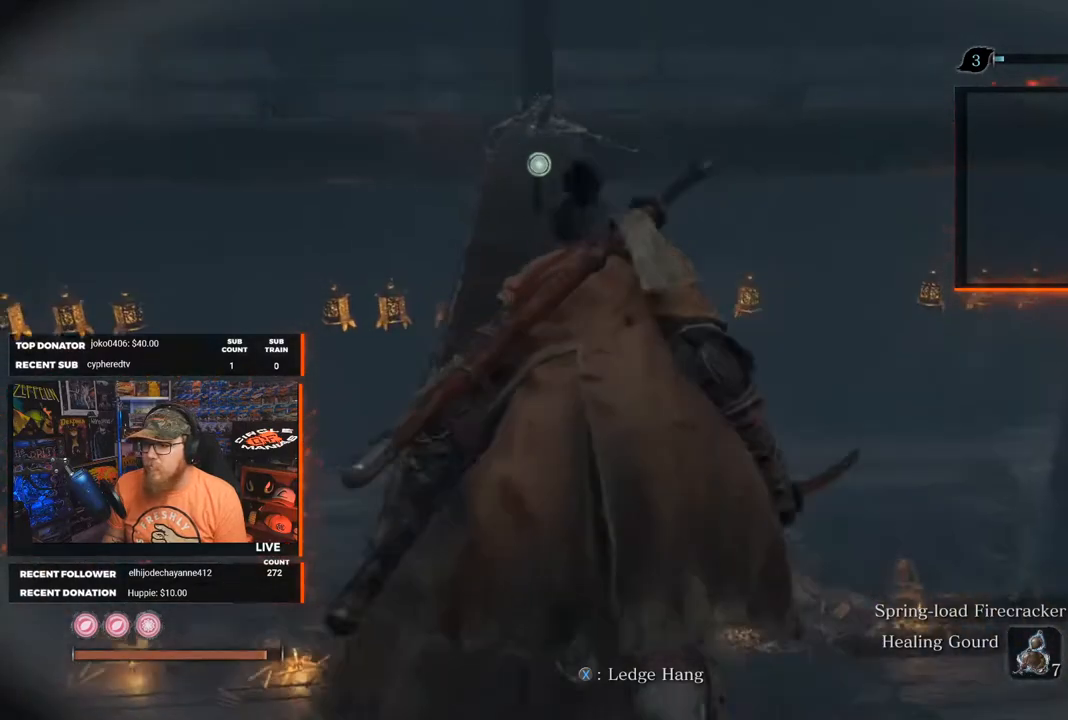
{"buttons": [], "left_stick": "center", "right_stick": "center", "events": [[67, "right_stick", "down"], [300, "right_stick", "center"], [333, "left_stick", "center"]]}
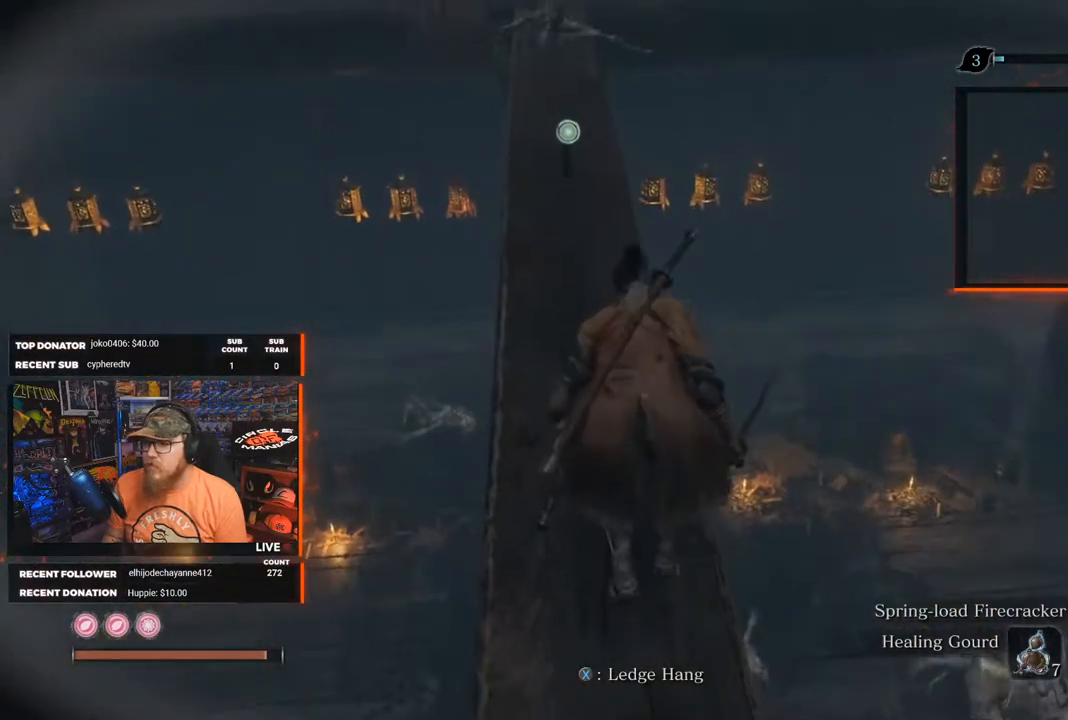
{"buttons": [], "left_stick": "center", "right_stick": "down-right", "events": [[400, "right_stick", "down-right"]]}
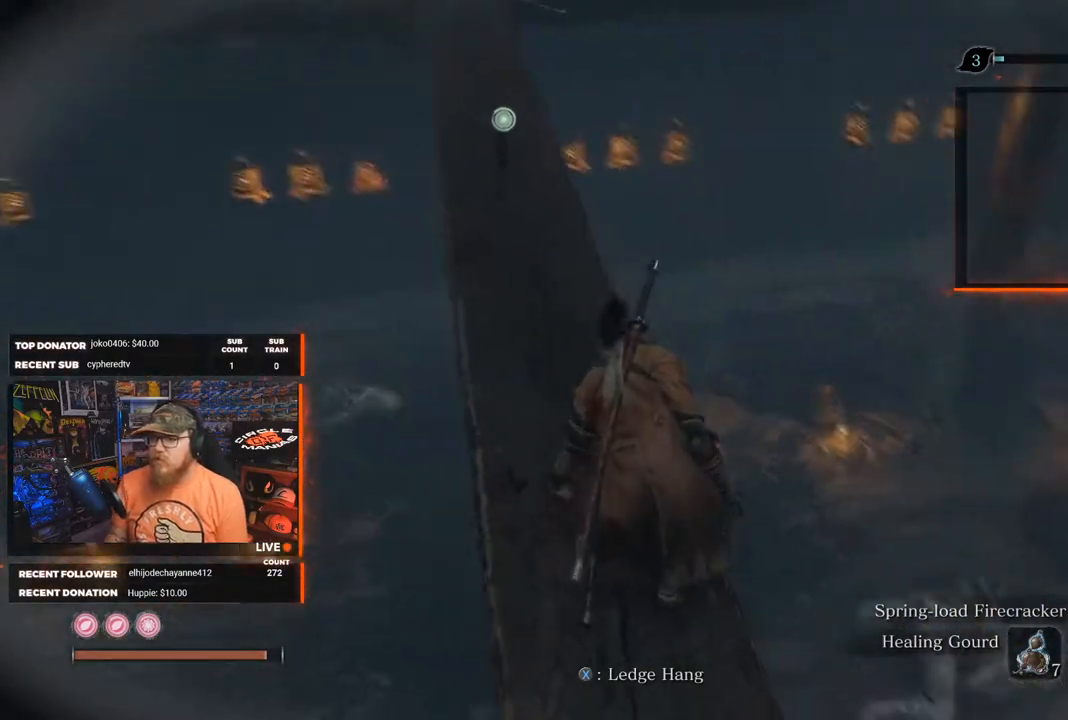
{"buttons": [], "left_stick": "center", "right_stick": "center", "events": [[133, "right_stick", "center"]]}